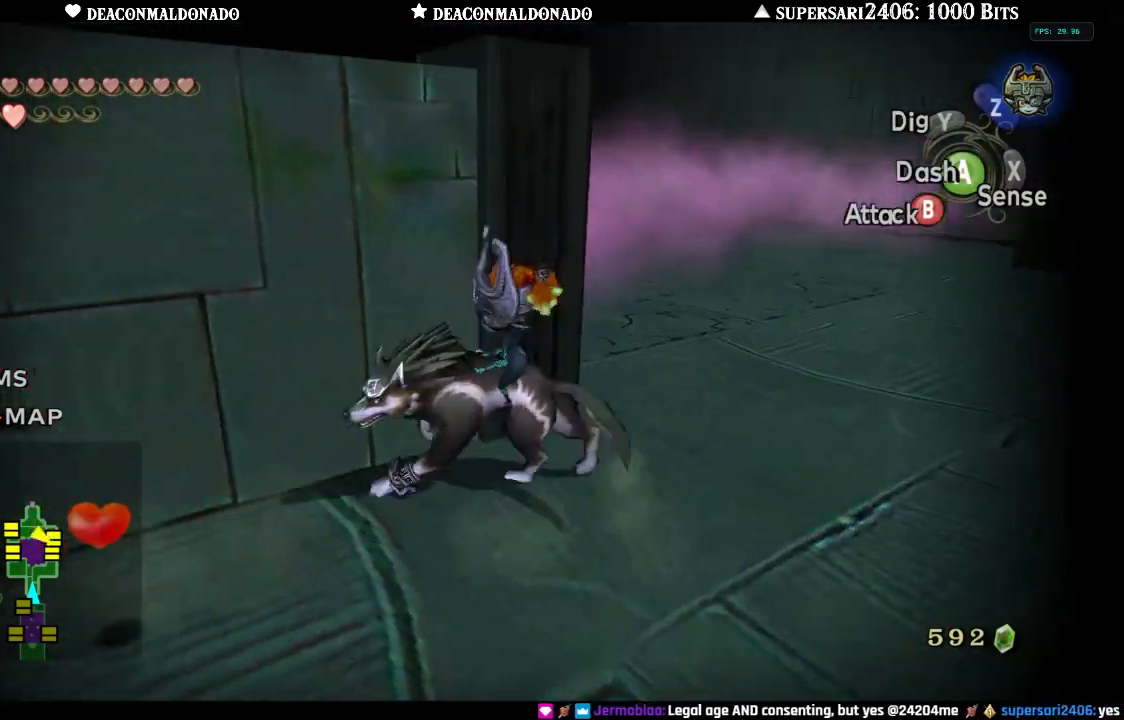
Gameplay with a controller (Nintendo layout); each line is a JSON object with the inputs held at the frame after it. "events" lists button and stick changes between this image and that frame as [ms after this image, input, new state], when the widget could be followed in between. Not read: L3 R3.
{"buttons": [], "left_stick": "up", "right_stick": "center", "events": [[233, "right_stick", "center"], [283, "left_stick", "right"], [350, "left_stick", "up-right"], [450, "left_stick", "up"]]}
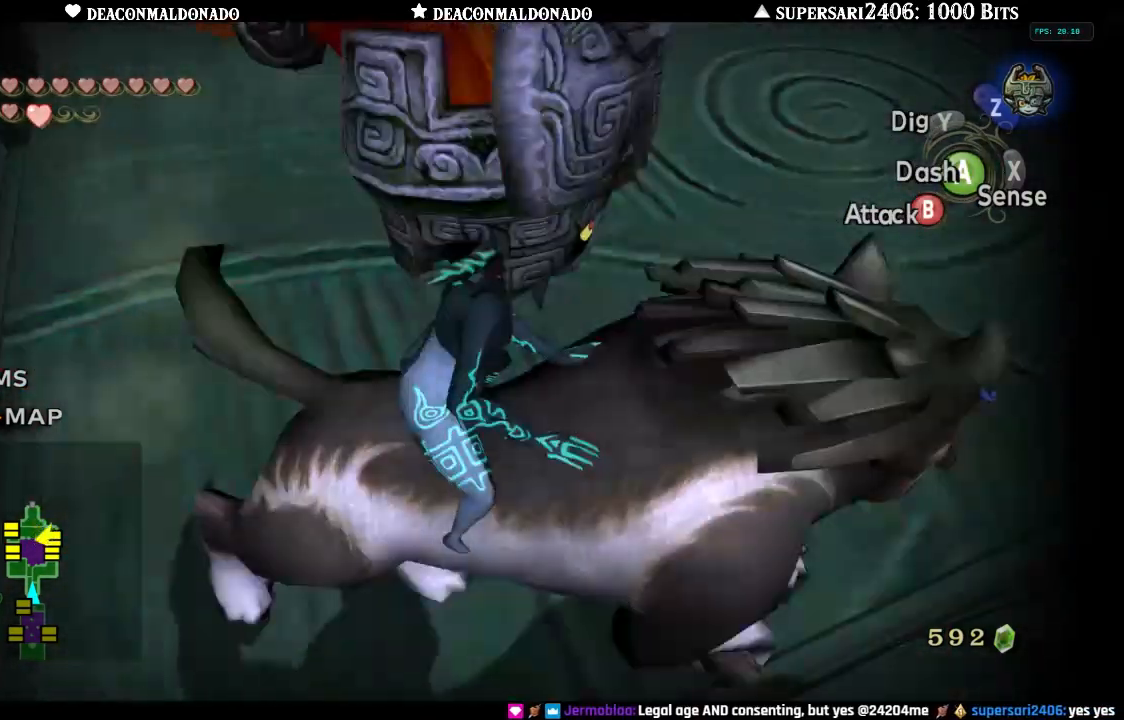
{"buttons": [], "left_stick": "up", "right_stick": "center", "events": [[83, "right_stick", "left"], [117, "left_stick", "up-left"], [317, "left_stick", "up"], [383, "right_stick", "center"]]}
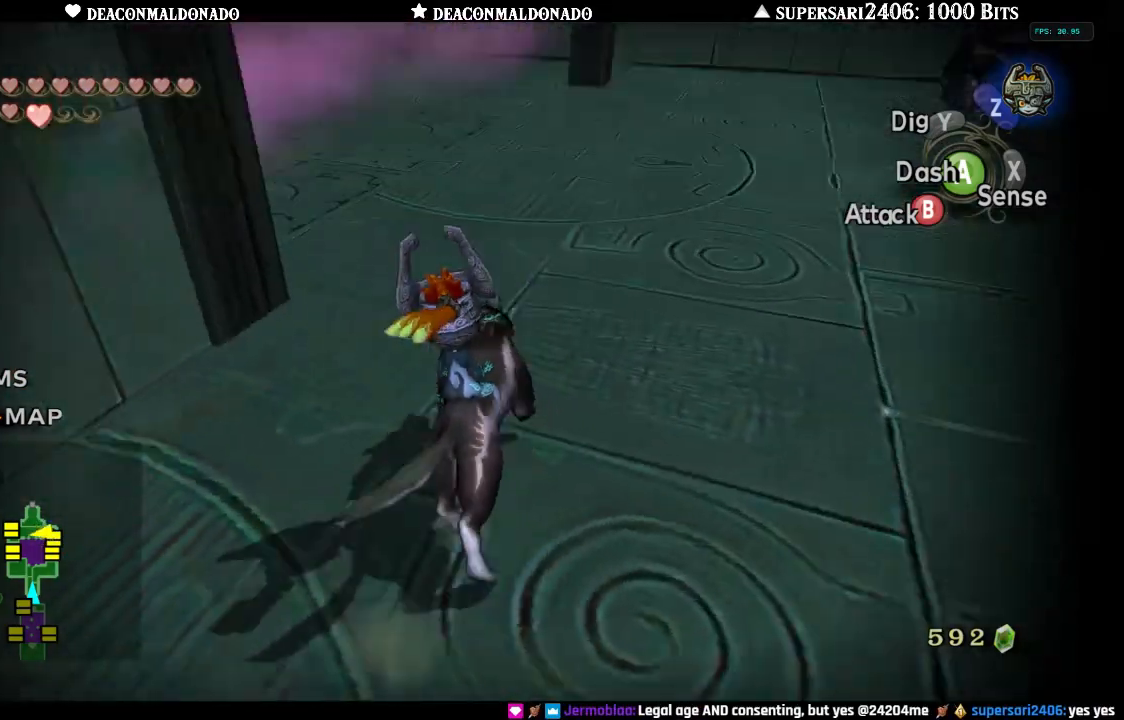
{"buttons": [], "left_stick": "up", "right_stick": "left", "events": [[167, "A", "down"], [267, "A", "up"], [467, "right_stick", "left"]]}
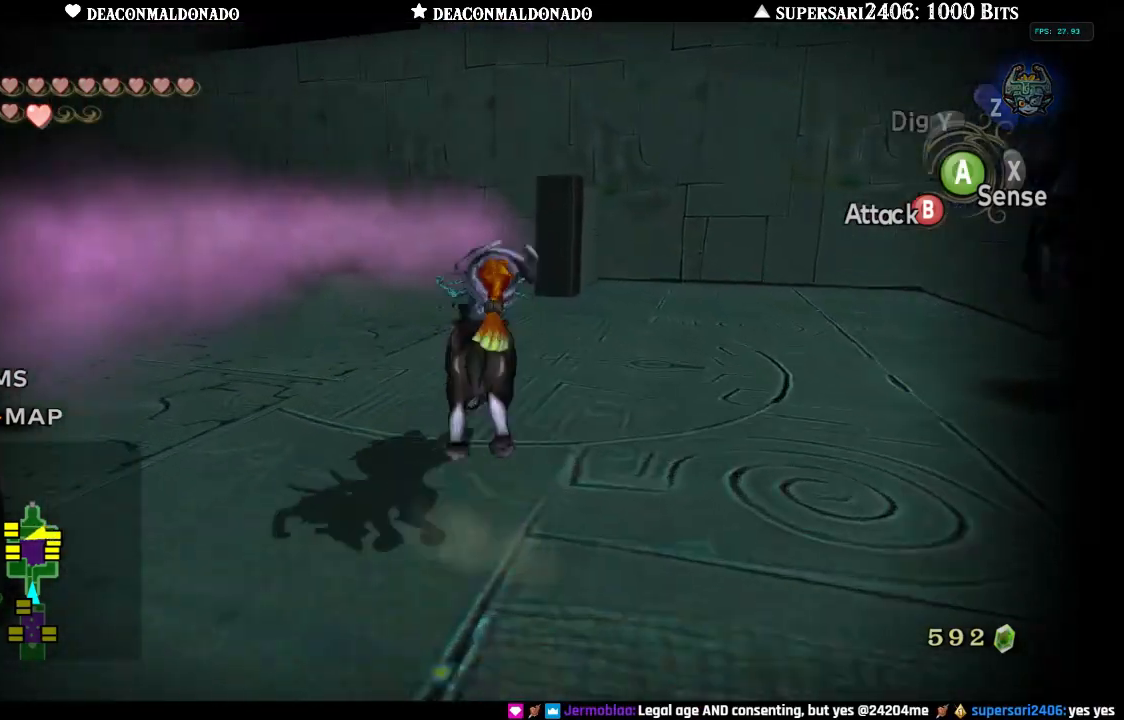
{"buttons": [], "left_stick": "right", "right_stick": "right", "events": [[167, "right_stick", "center"], [267, "right_stick", "right"], [367, "left_stick", "up-right"], [467, "left_stick", "right"]]}
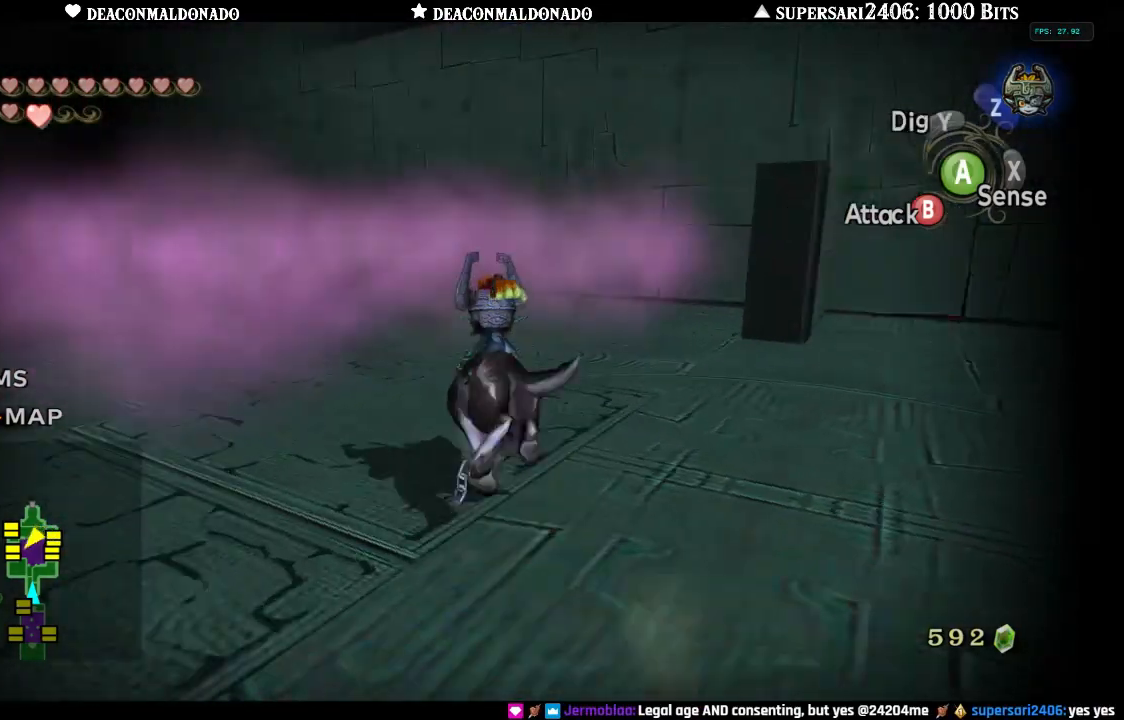
{"buttons": [], "left_stick": "up", "right_stick": "center", "events": [[267, "left_stick", "up"], [417, "right_stick", "center"]]}
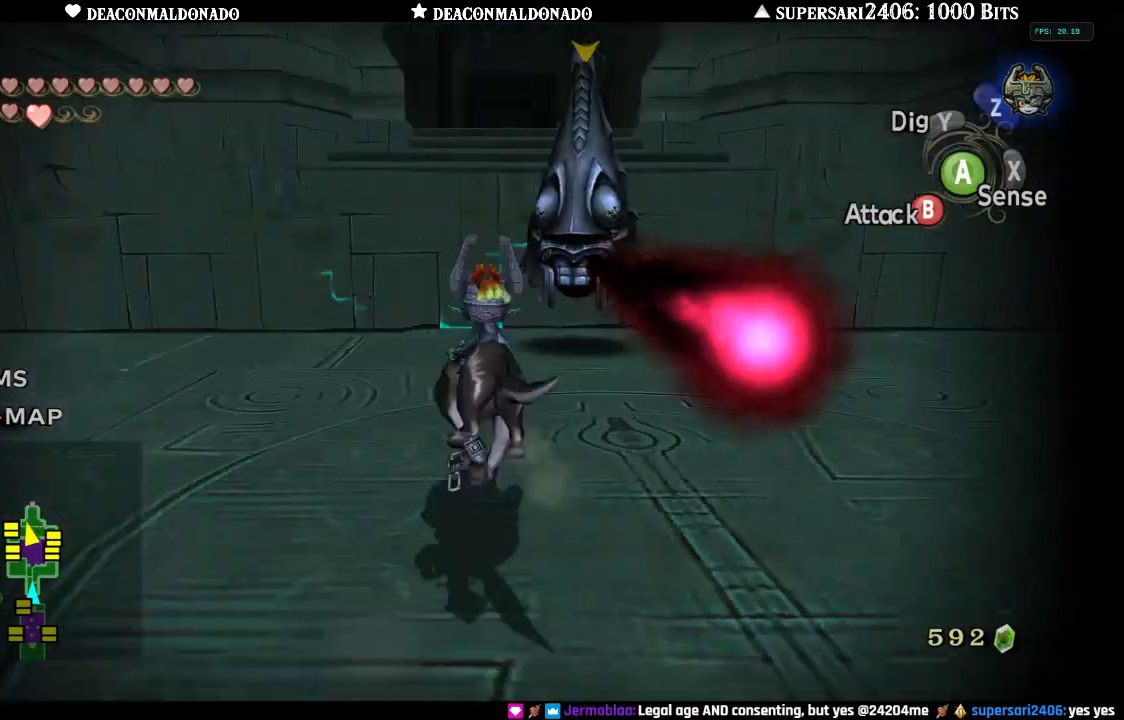
{"buttons": ["A"], "left_stick": "up", "right_stick": "center", "events": [[133, "A", "down"], [250, "A", "up"], [317, "A", "down"], [400, "A", "up"], [467, "A", "down"]]}
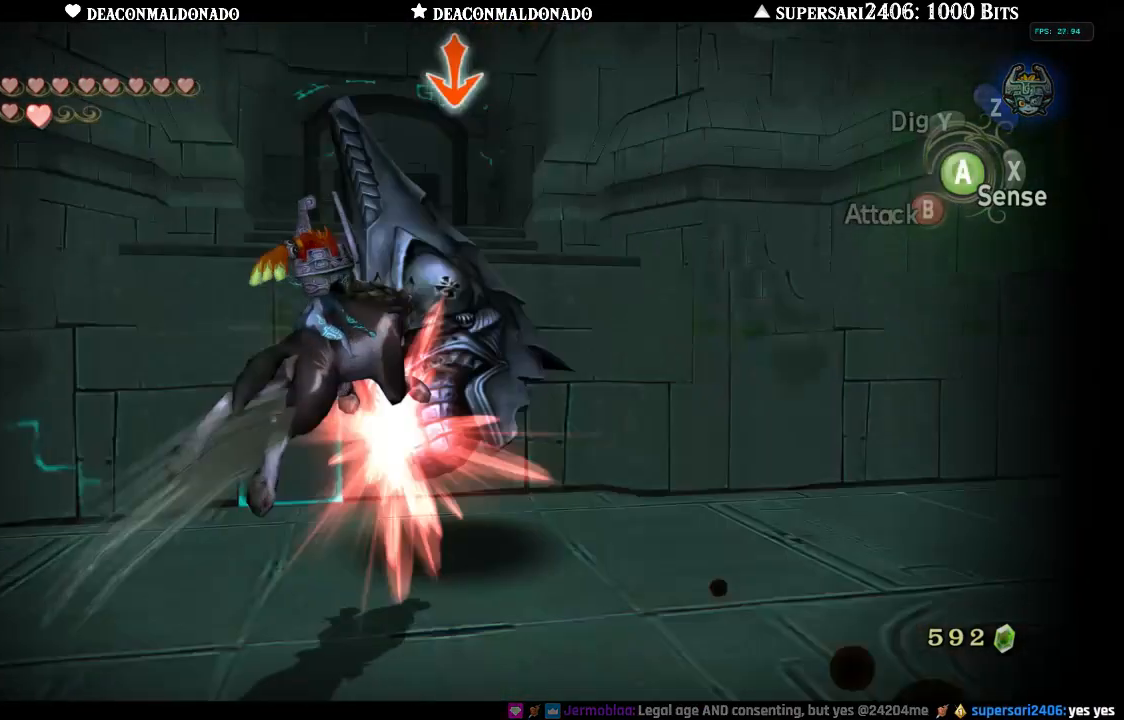
{"buttons": ["A"], "left_stick": "up", "right_stick": "center", "events": [[67, "A", "up"], [150, "A", "down"], [233, "A", "up"], [300, "A", "down"], [383, "A", "up"], [450, "A", "down"]]}
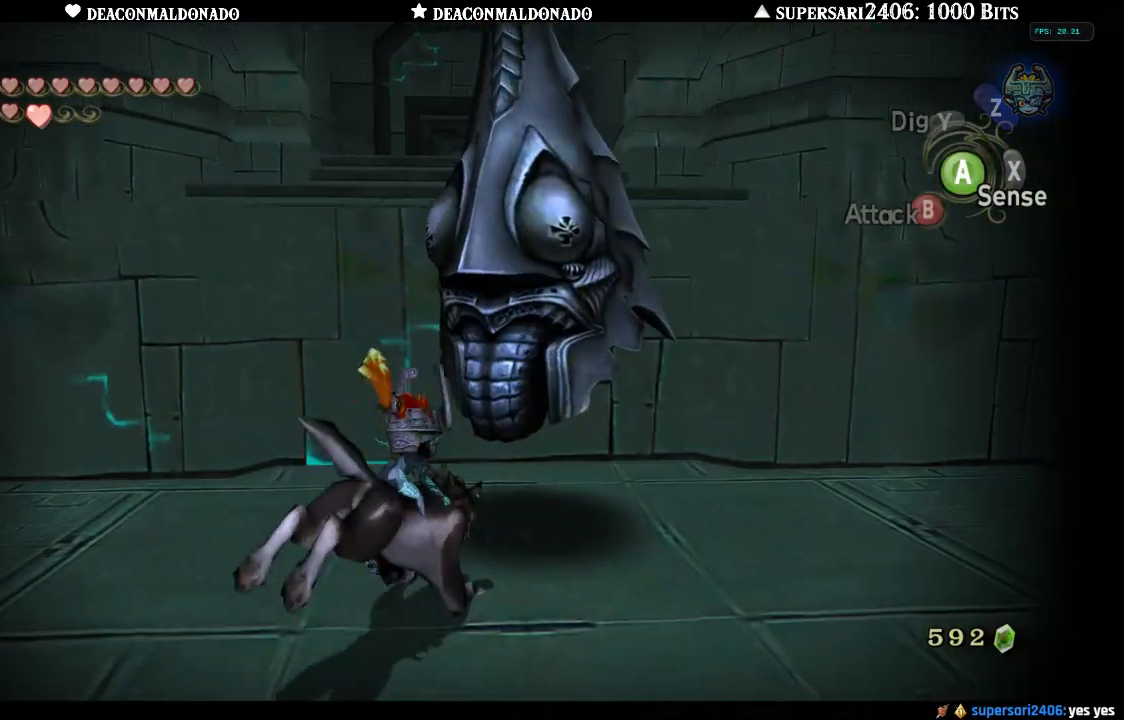
{"buttons": [], "left_stick": "up", "right_stick": "center", "events": [[17, "left_stick", "up-right"], [50, "A", "up"], [117, "A", "down"], [117, "left_stick", "right"], [200, "A", "up"], [267, "A", "down"], [350, "A", "up"], [400, "left_stick", "up-right"], [417, "A", "down"], [500, "A", "up"], [500, "left_stick", "up"]]}
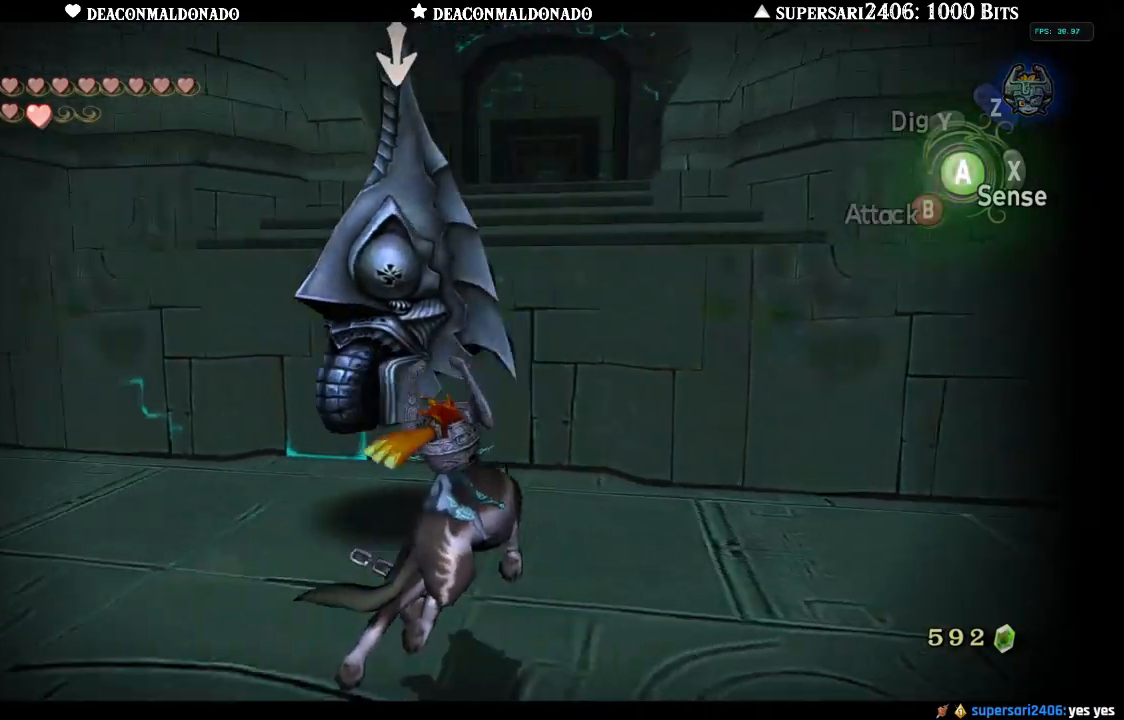
{"buttons": [], "left_stick": "up", "right_stick": "center", "events": [[83, "A", "down"], [167, "A", "up"], [250, "A", "down"], [333, "A", "up"], [400, "A", "down"], [500, "A", "up"]]}
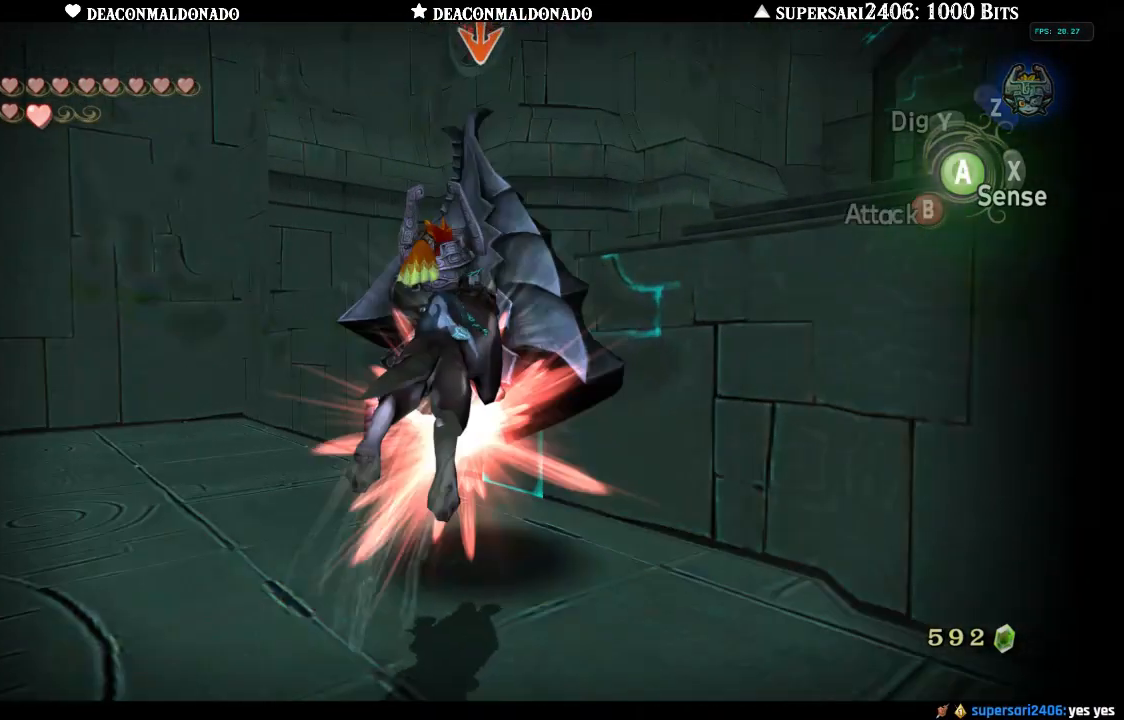
{"buttons": ["A"], "left_stick": "center", "right_stick": "center", "events": [[67, "A", "down"], [100, "left_stick", "center"], [167, "A", "up"], [233, "A", "down"], [350, "A", "up"], [483, "A", "down"]]}
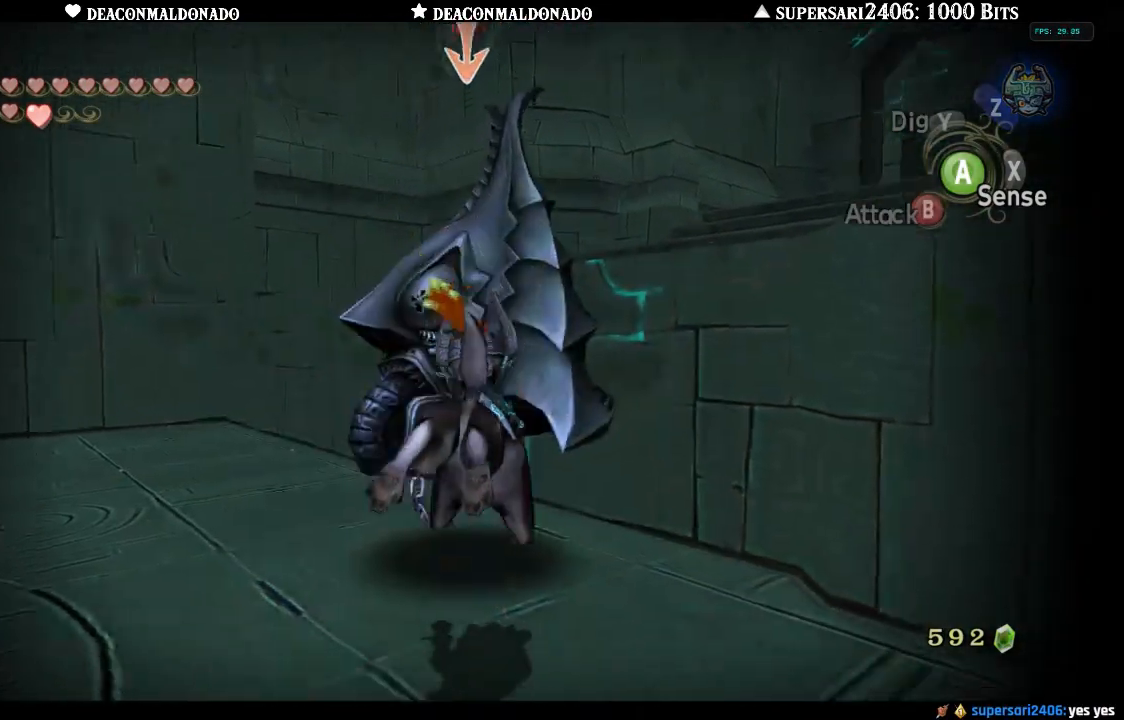
{"buttons": ["A"], "left_stick": "center", "right_stick": "center", "events": [[200, "A", "up"], [267, "A", "down"], [350, "A", "up"], [400, "A", "down"]]}
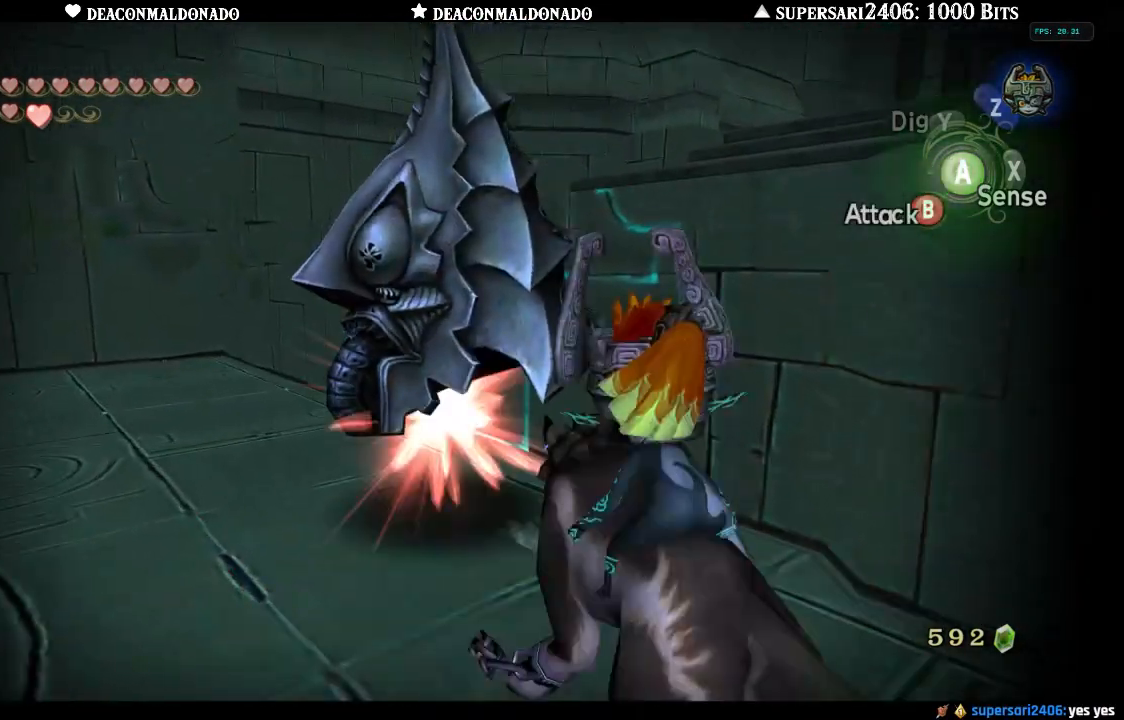
{"buttons": [], "left_stick": "center", "right_stick": "center", "events": [[17, "A", "up"], [67, "A", "down"], [167, "A", "up"], [250, "A", "down"], [350, "A", "up"]]}
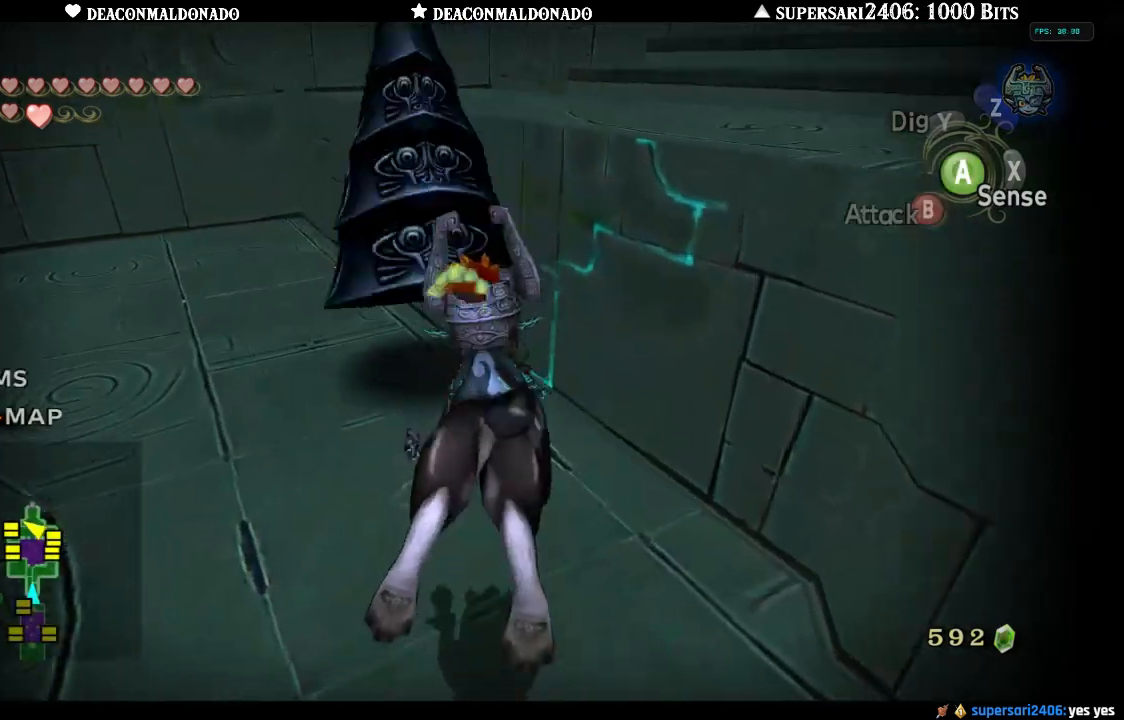
{"buttons": [], "left_stick": "up", "right_stick": "center", "events": [[117, "left_stick", "up-left"], [183, "right_stick", "left"], [483, "right_stick", "center"], [500, "left_stick", "up"]]}
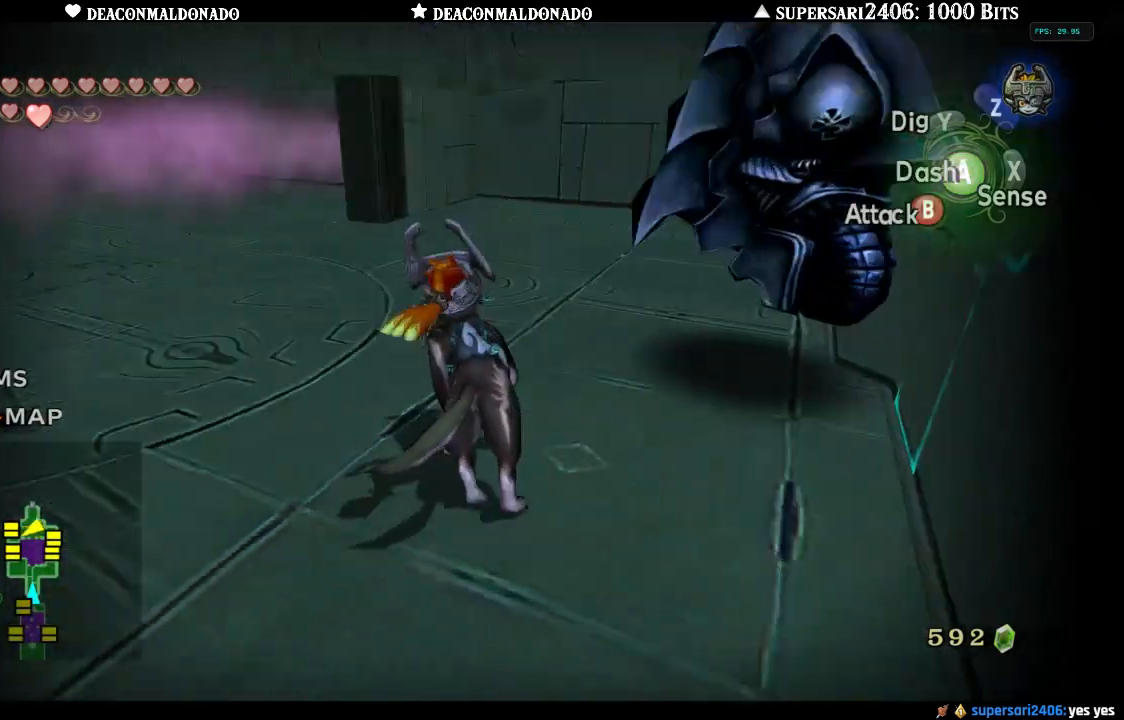
{"buttons": [], "left_stick": "up", "right_stick": "right", "events": [[283, "right_stick", "right"]]}
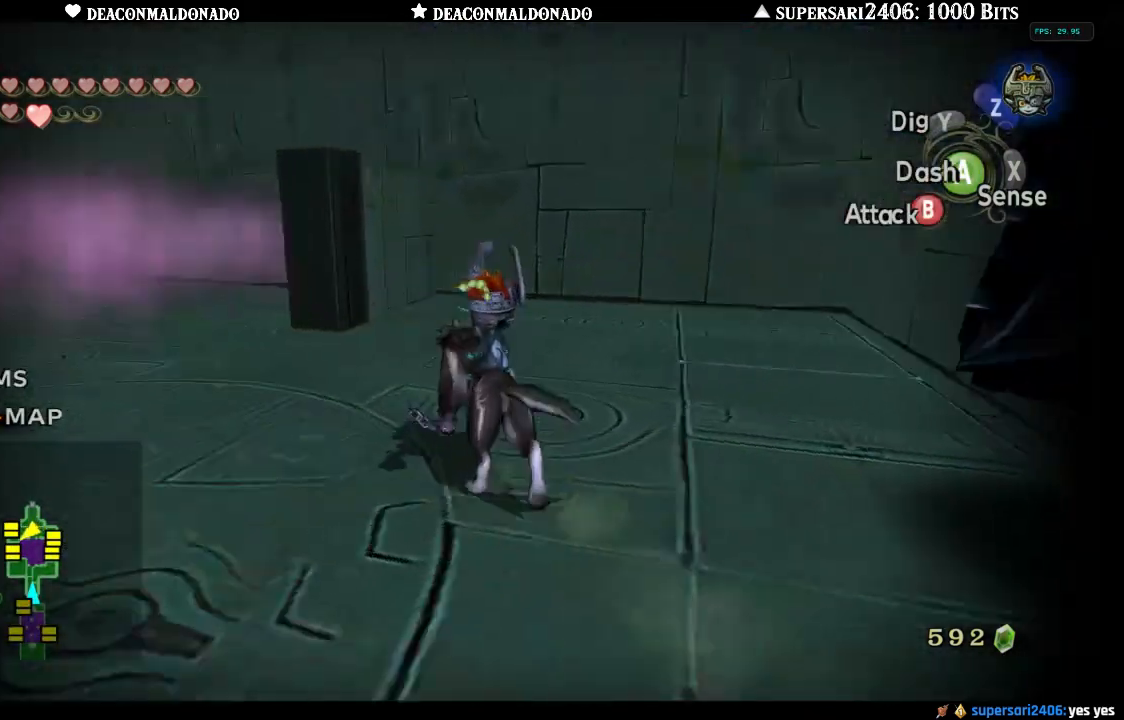
{"buttons": [], "left_stick": "up-right", "right_stick": "center", "events": [[67, "left_stick", "left"], [217, "left_stick", "down"], [300, "left_stick", "right"], [350, "right_stick", "center"], [450, "left_stick", "up-right"]]}
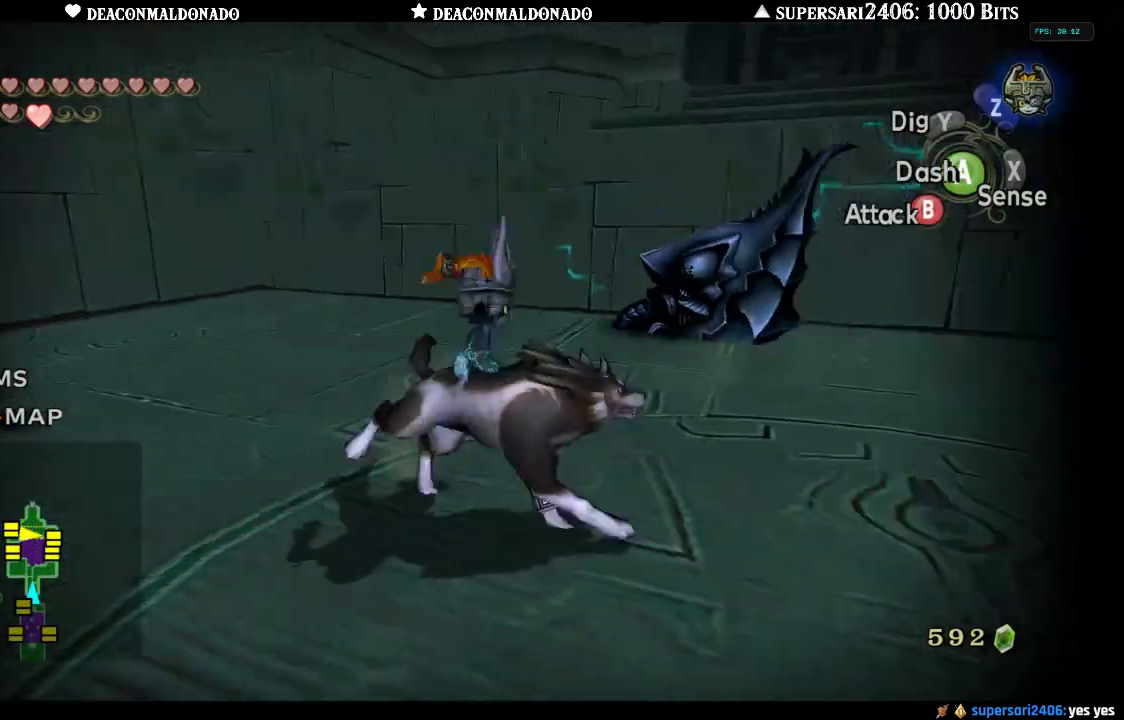
{"buttons": [], "left_stick": "up", "right_stick": "left", "events": [[217, "left_stick", "up-left"], [350, "left_stick", "up"], [450, "right_stick", "left"]]}
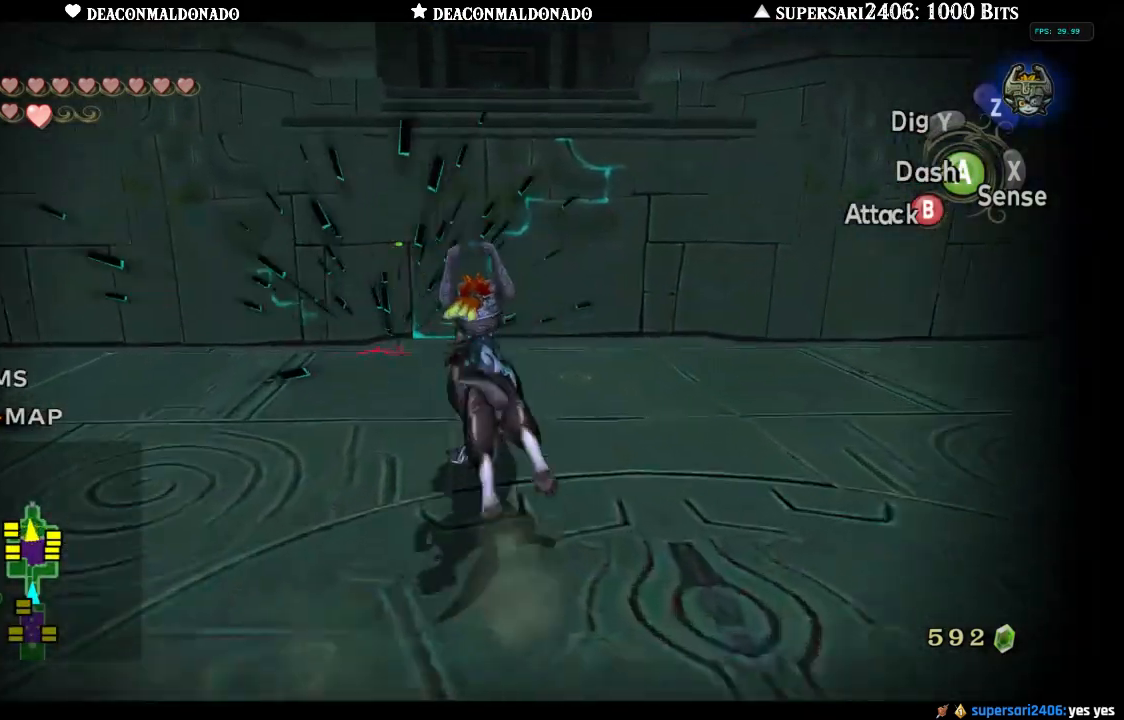
{"buttons": [], "left_stick": "up-left", "right_stick": "center", "events": [[67, "left_stick", "up-right"], [267, "left_stick", "down-right"], [383, "left_stick", "down-left"], [400, "right_stick", "center"], [500, "left_stick", "up-left"]]}
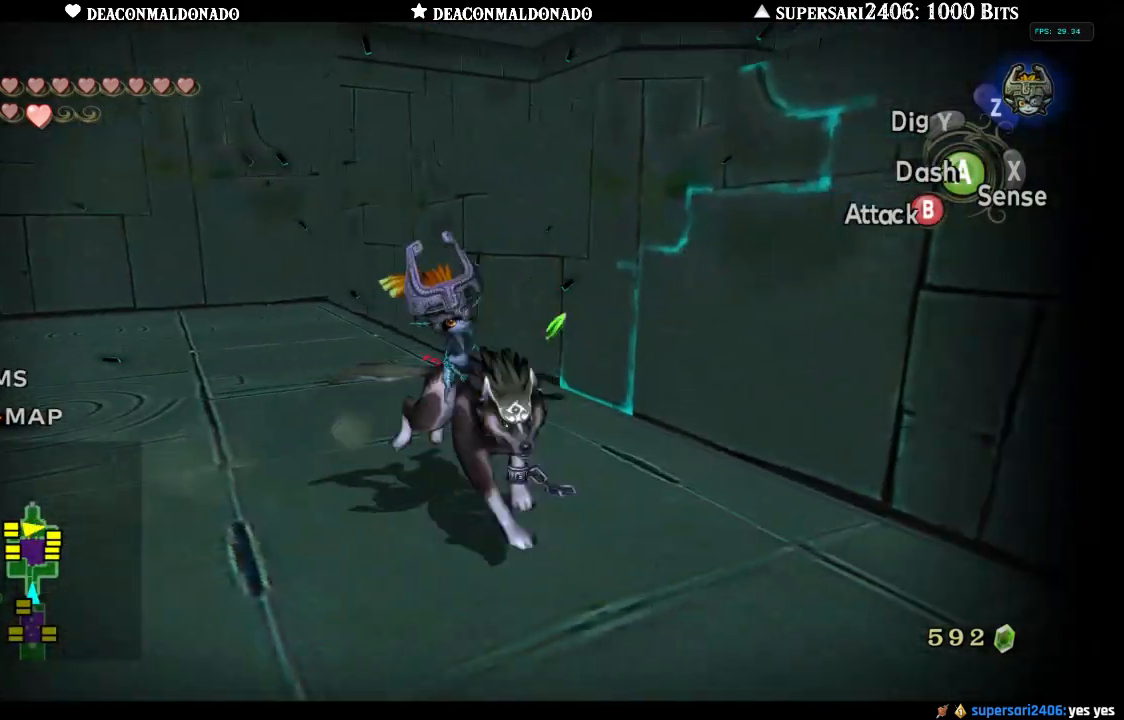
{"buttons": [], "left_stick": "right", "right_stick": "left", "events": [[33, "left_stick", "up"], [150, "left_stick", "up-right"], [367, "left_stick", "right"], [400, "right_stick", "left"]]}
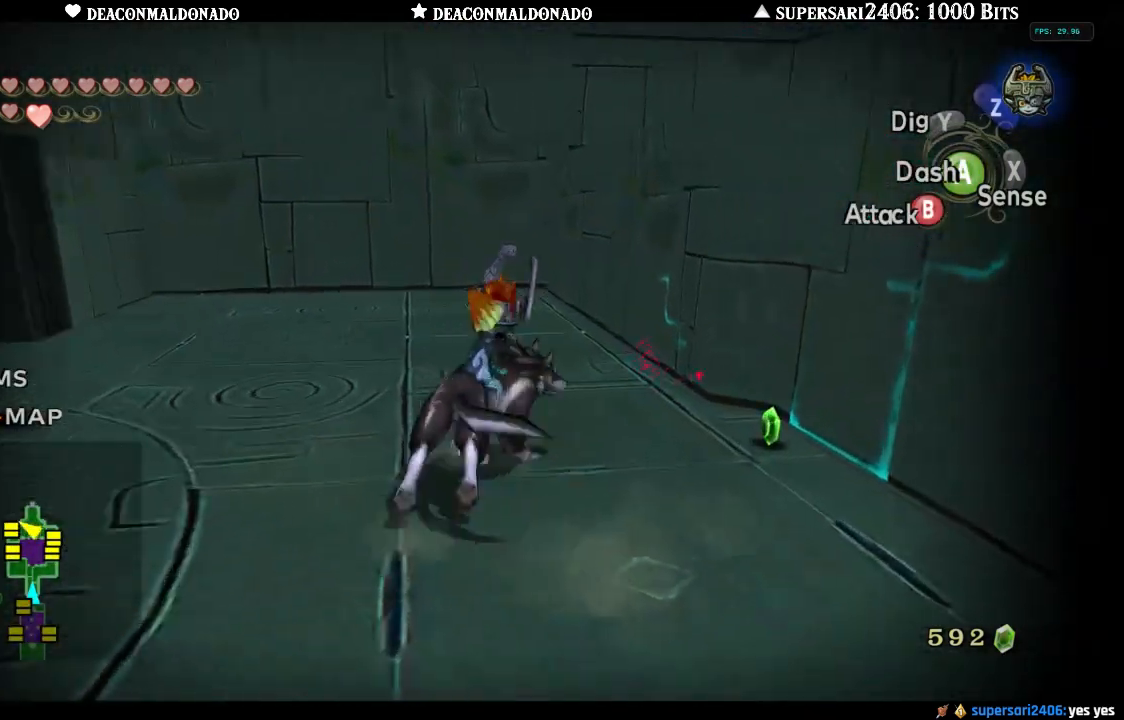
{"buttons": [], "left_stick": "up", "right_stick": "center", "events": [[33, "left_stick", "down-right"], [317, "left_stick", "down-left"], [417, "left_stick", "up-left"], [417, "right_stick", "center"], [467, "left_stick", "up"]]}
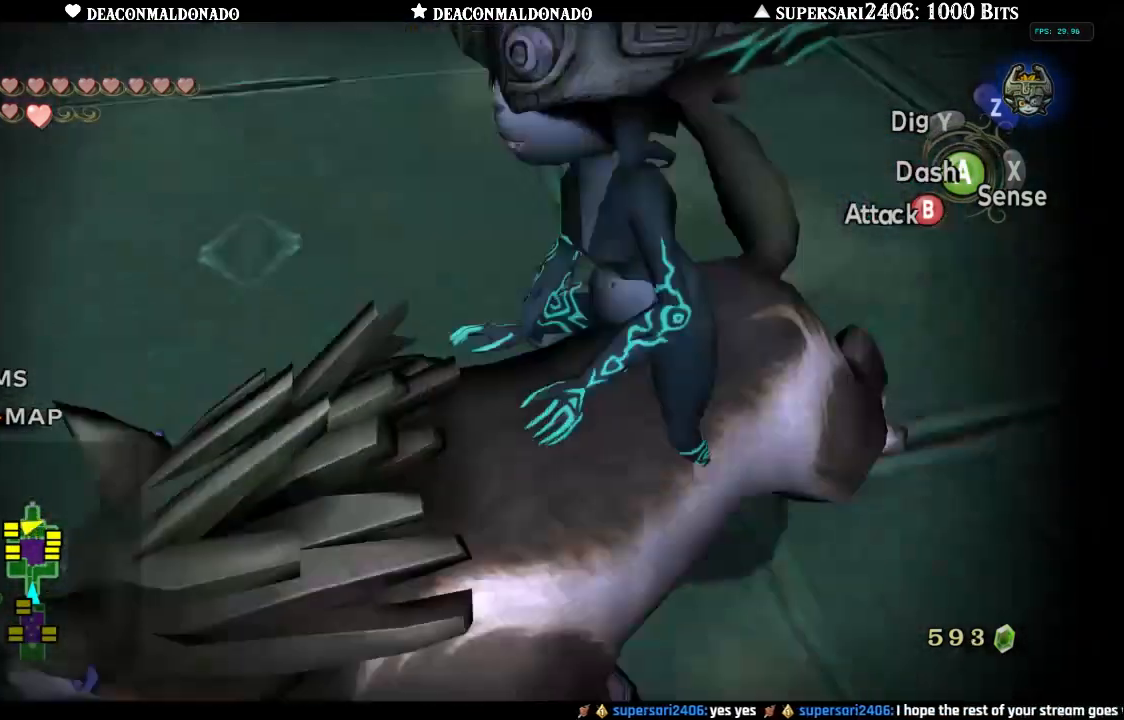
{"buttons": [], "left_stick": "up", "right_stick": "center", "events": [[133, "A", "down"], [267, "A", "up"]]}
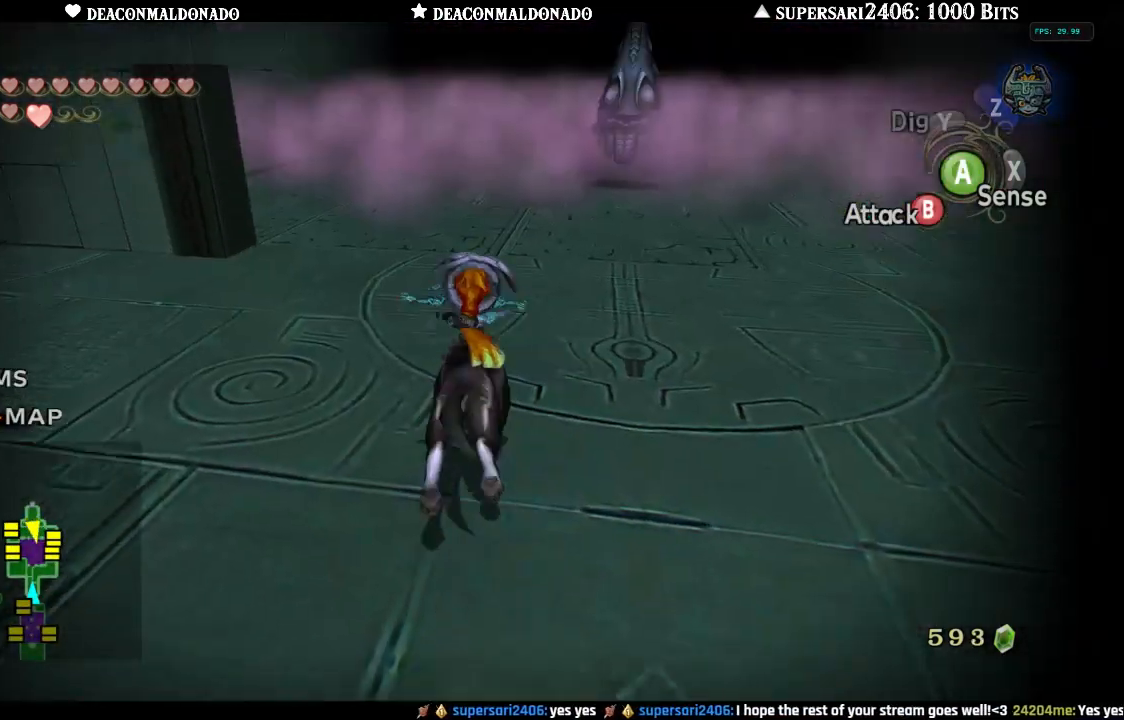
{"buttons": [], "left_stick": "up", "right_stick": "center", "events": []}
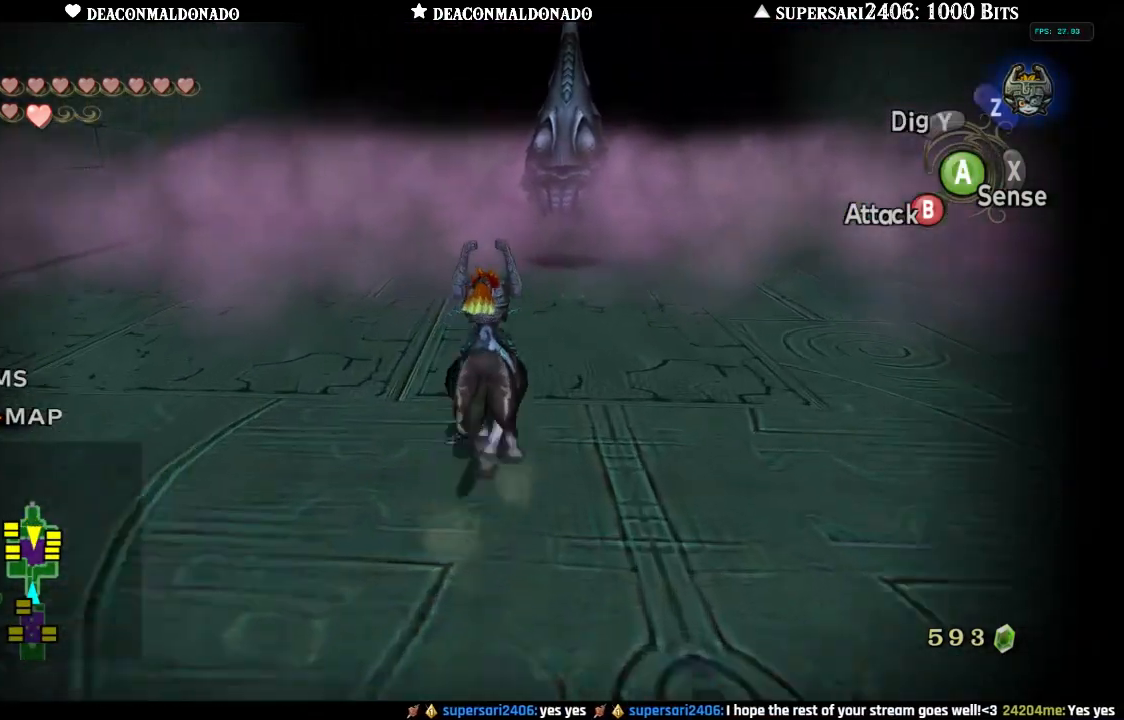
{"buttons": ["A"], "left_stick": "up", "right_stick": "center", "events": [[417, "A", "down"]]}
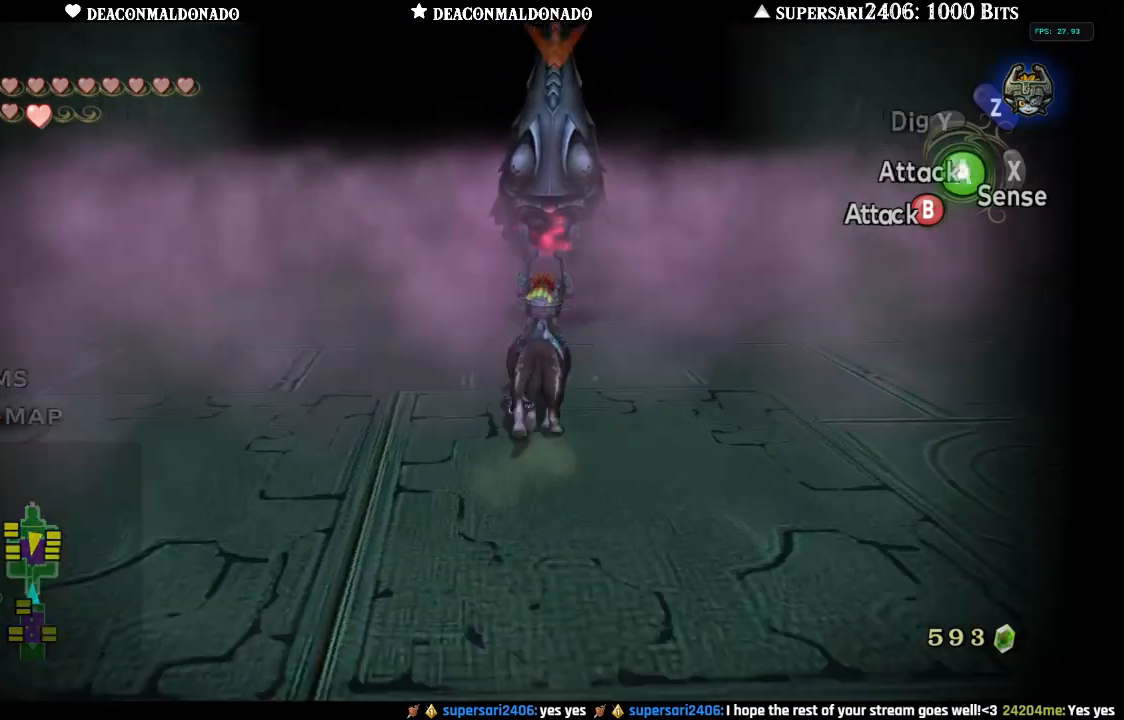
{"buttons": [], "left_stick": "up-right", "right_stick": "center", "events": [[17, "A", "up"], [83, "A", "down"], [150, "A", "up"], [233, "A", "down"], [333, "A", "up"], [367, "left_stick", "up-right"], [400, "A", "down"], [500, "A", "up"]]}
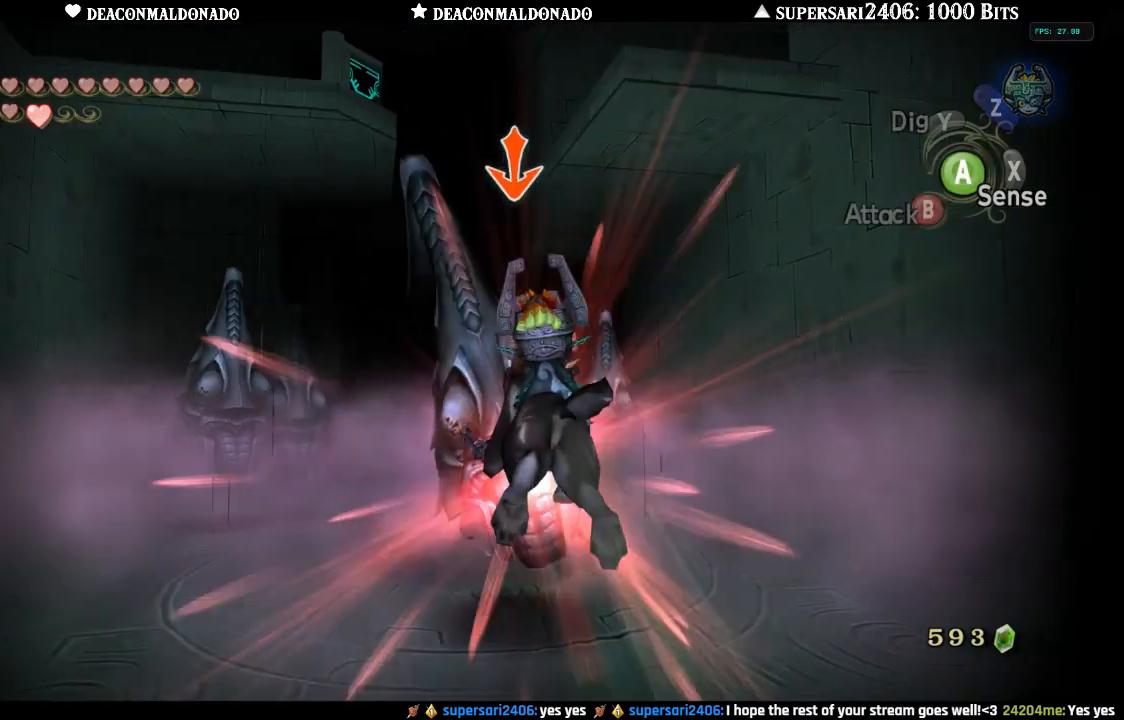
{"buttons": [], "left_stick": "up", "right_stick": "center", "events": [[67, "A", "down"], [167, "A", "up"], [167, "left_stick", "up"], [233, "A", "down"], [317, "A", "up"], [383, "A", "down"], [483, "A", "up"]]}
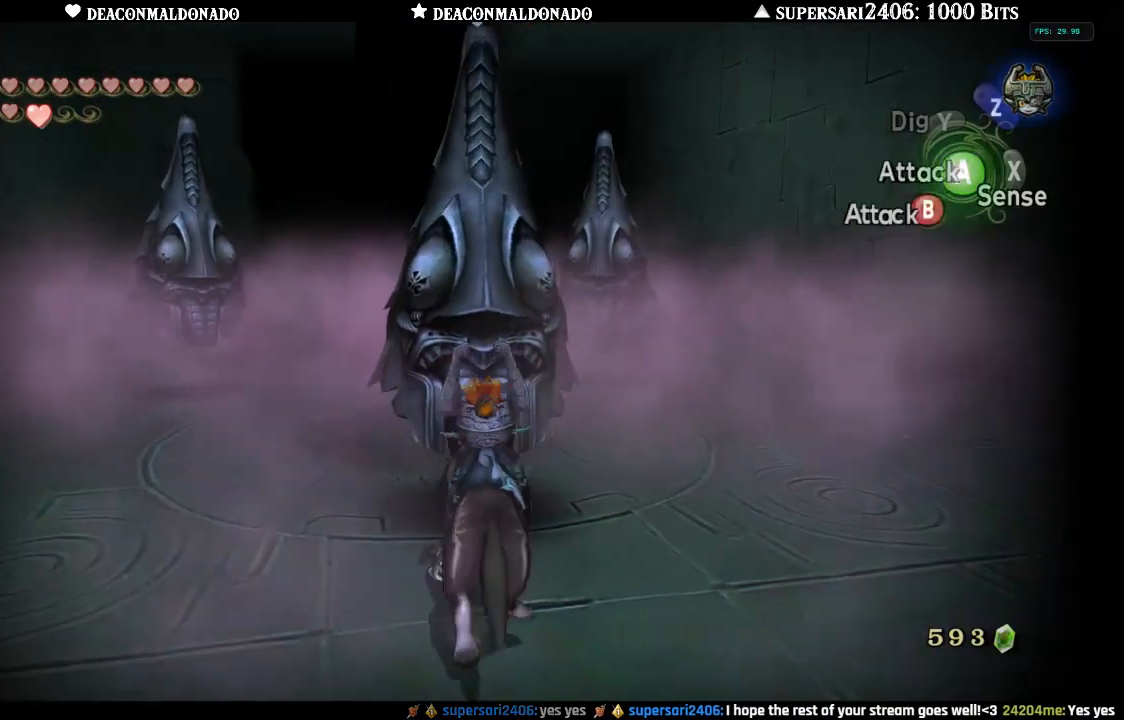
{"buttons": [], "left_stick": "up", "right_stick": "center", "events": [[50, "A", "down"], [133, "A", "up"], [200, "A", "down"], [300, "A", "up"], [367, "A", "down"], [450, "A", "up"]]}
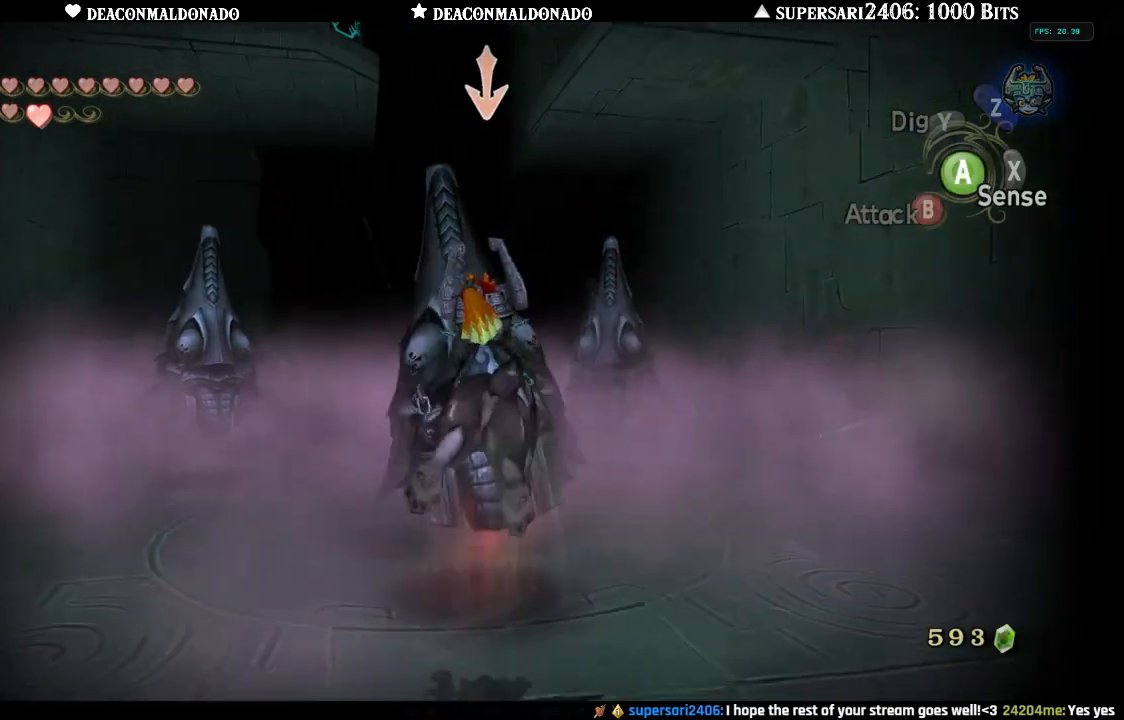
{"buttons": ["A"], "left_stick": "up", "right_stick": "center", "events": [[17, "A", "down"], [117, "A", "up"], [183, "A", "down"], [267, "A", "up"], [333, "A", "down"], [433, "A", "up"], [500, "A", "down"]]}